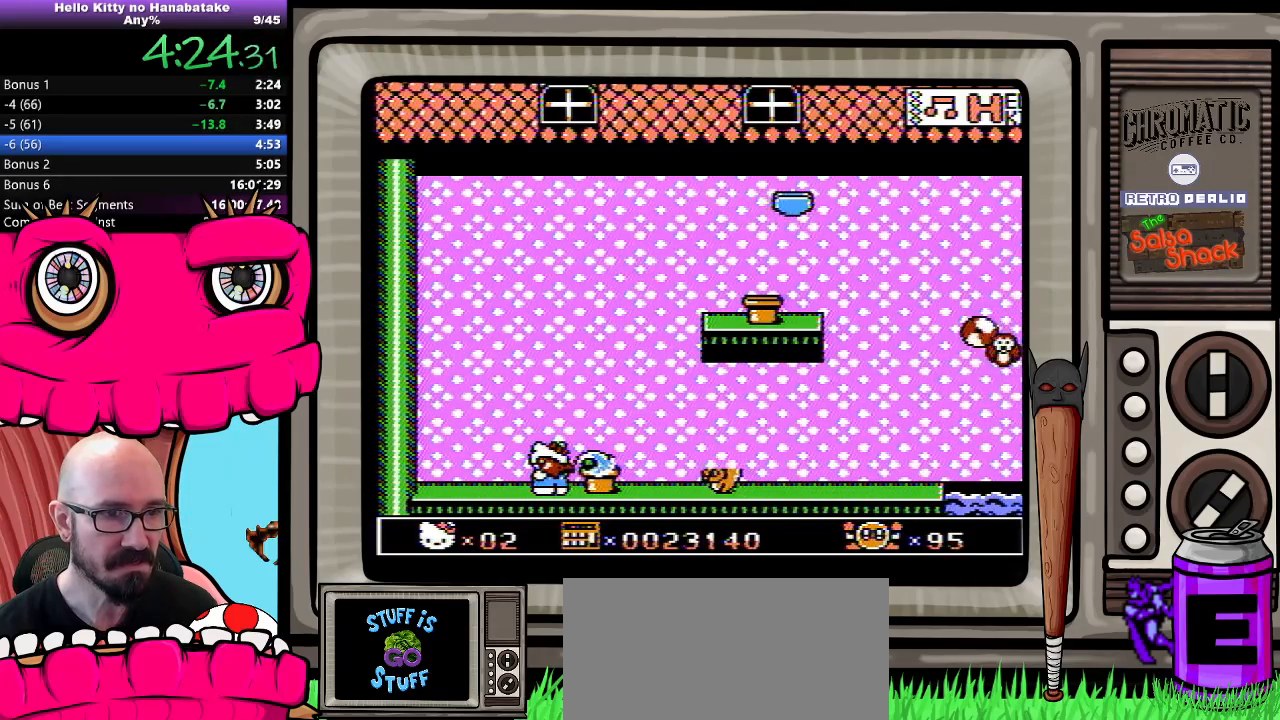
Gameplay with a controller (Nintendo layout); each line is a JSON object with the inputs held at the frame after it. "events" lists button and stick changes between this image and that frame as [ms after this image, input, new state], when the widget could be followed in between. Not read: L3 R3.
{"buttons": ["DPAD_DOWN"], "events": []}
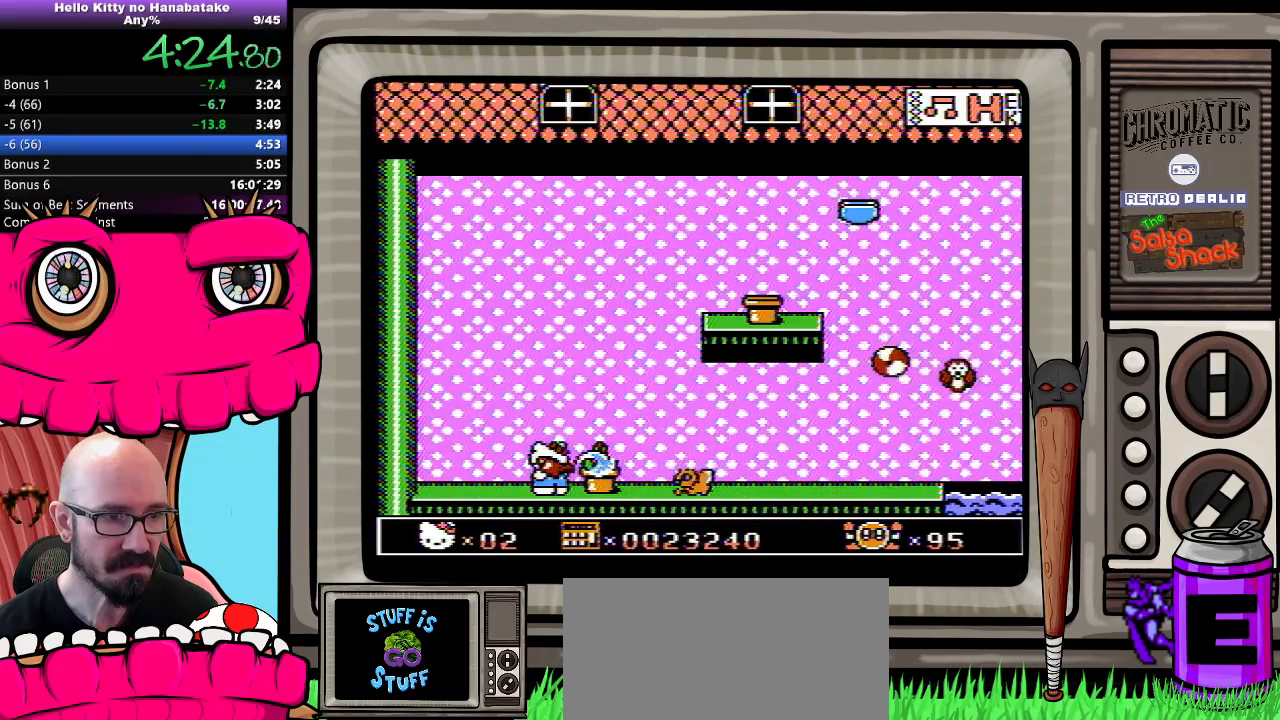
{"buttons": ["DPAD_DOWN"], "events": []}
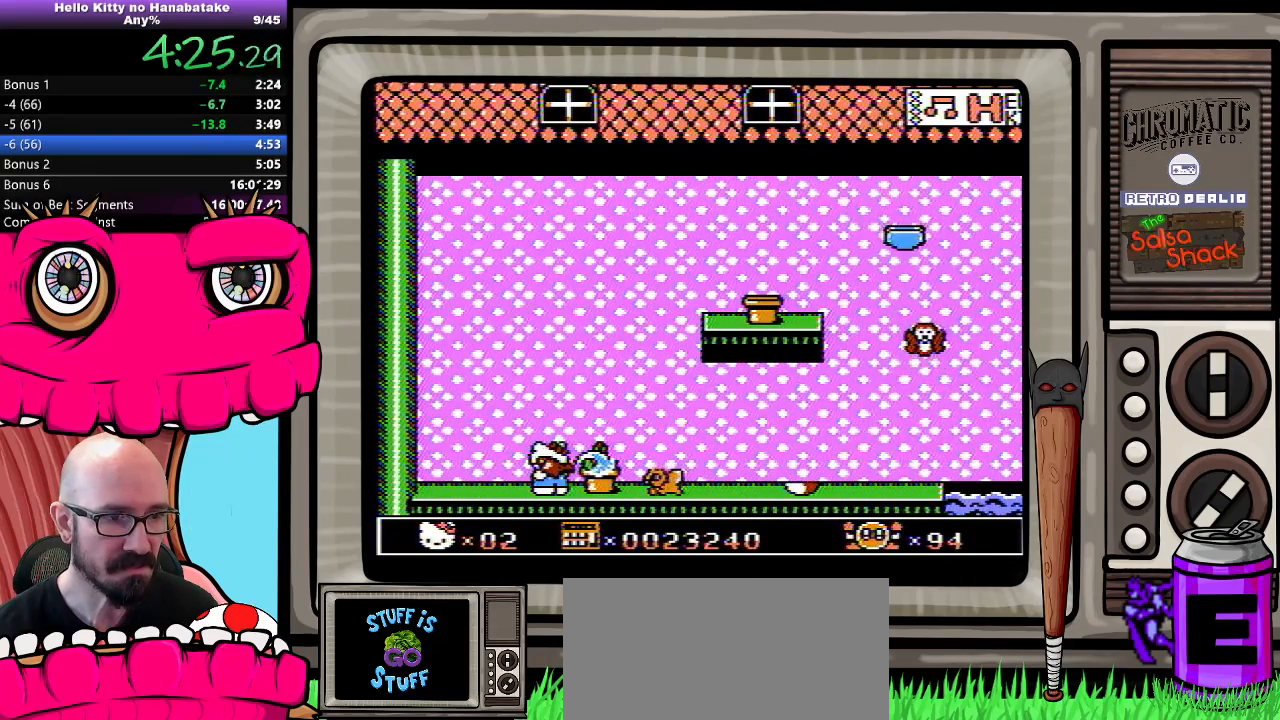
{"buttons": ["A", "DPAD_DOWN", "DPAD_RIGHT"], "events": [[133, "DPAD_DOWN", "up"], [350, "DPAD_RIGHT", "down"], [433, "A", "down"], [500, "DPAD_DOWN", "down"]]}
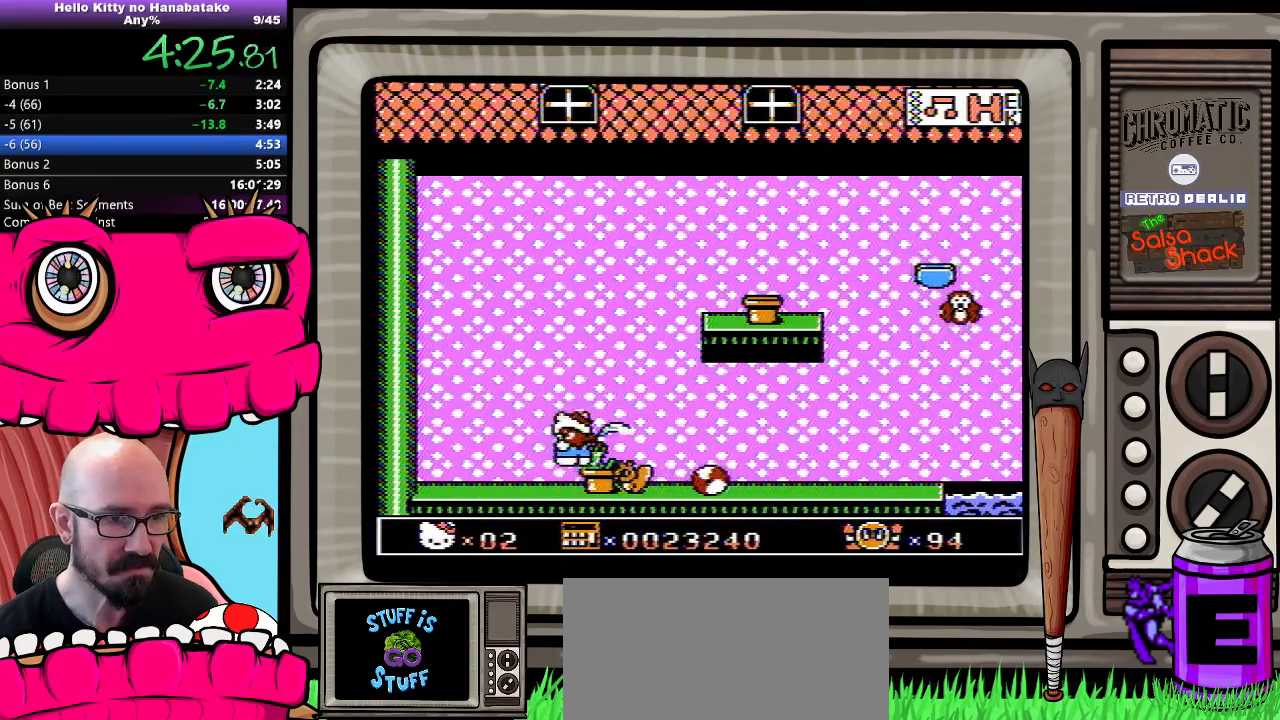
{"buttons": ["DPAD_RIGHT"], "events": [[350, "A", "up"], [400, "DPAD_DOWN", "up"]]}
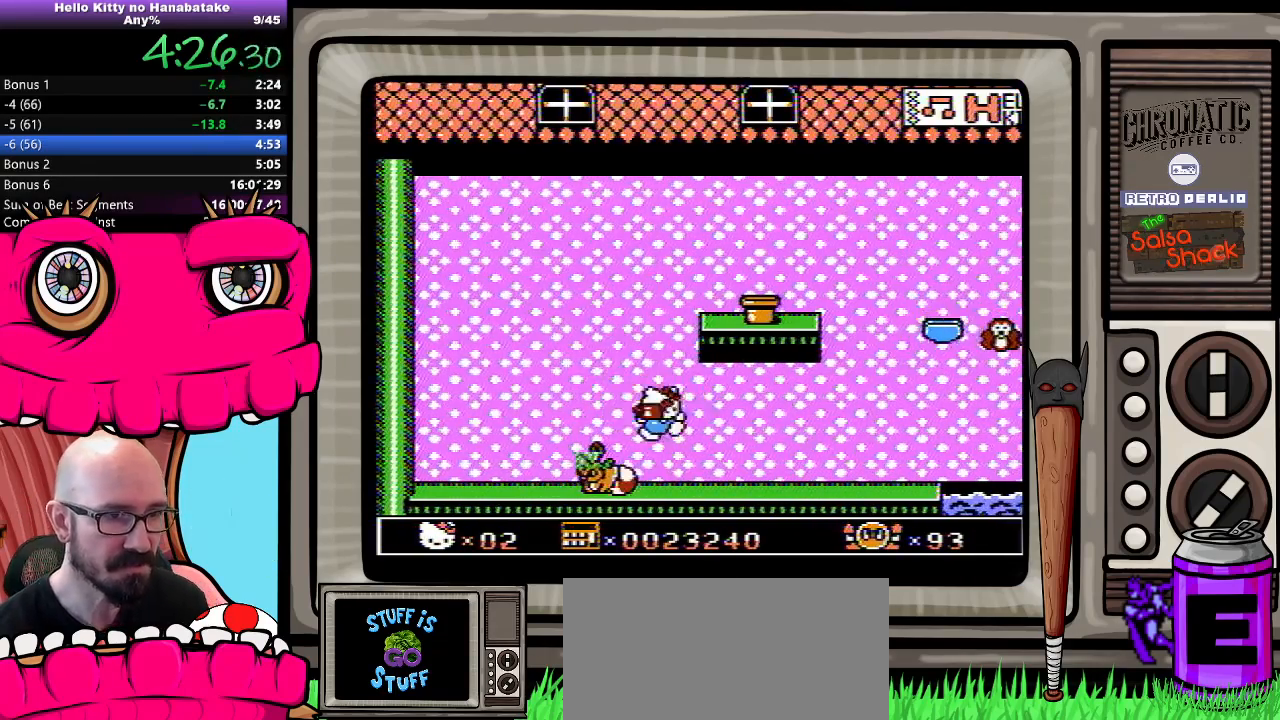
{"buttons": ["DPAD_DOWN"], "events": [[17, "DPAD_DOWN", "down"], [150, "DPAD_LEFT", "down"], [150, "DPAD_RIGHT", "up"], [383, "DPAD_LEFT", "up"]]}
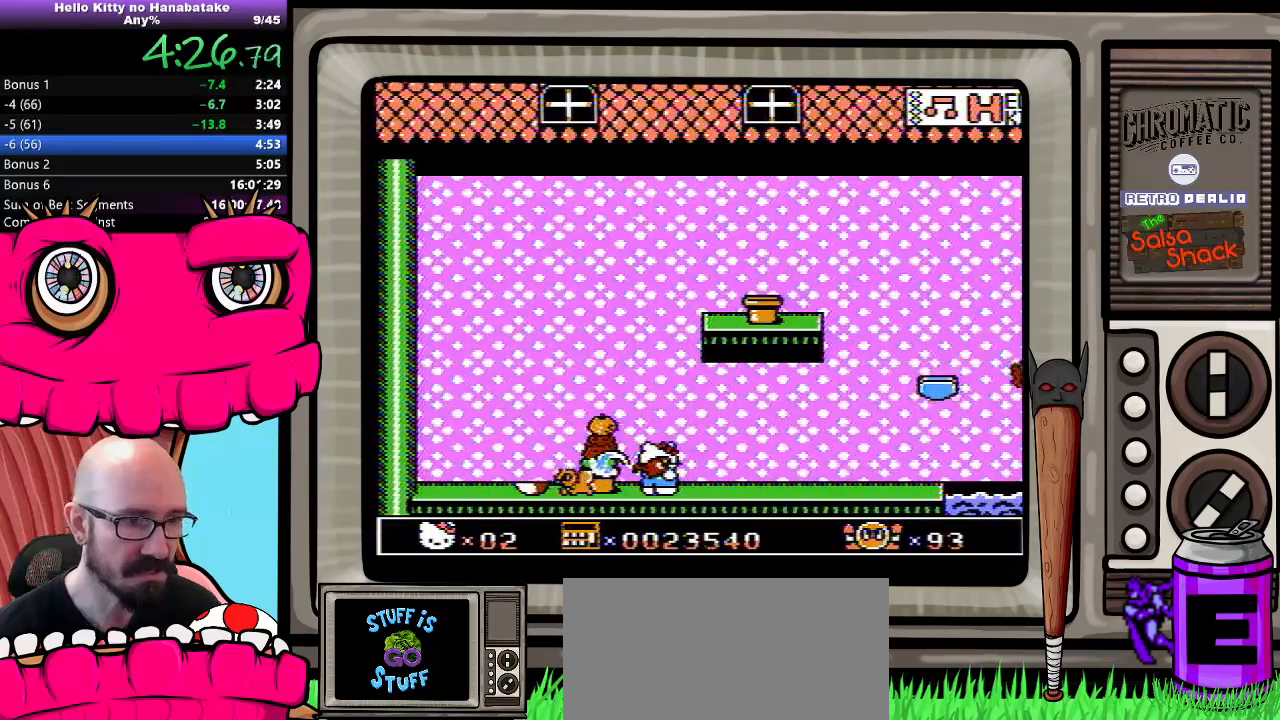
{"buttons": ["DPAD_DOWN", "DPAD_LEFT"], "events": [[200, "DPAD_RIGHT", "down"], [367, "DPAD_RIGHT", "up"], [383, "DPAD_LEFT", "down"]]}
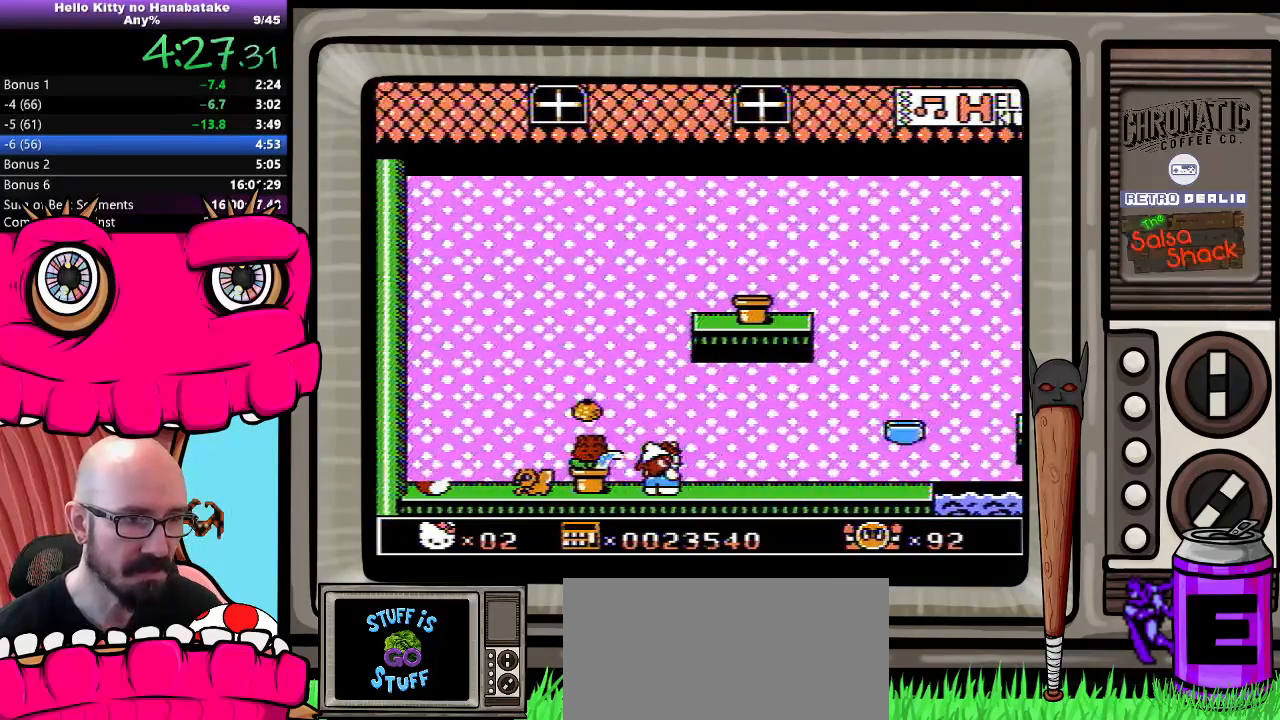
{"buttons": ["DPAD_DOWN", "DPAD_RIGHT"], "events": [[83, "A", "down"], [300, "A", "up"], [400, "DPAD_LEFT", "up"], [400, "DPAD_RIGHT", "down"], [417, "DPAD_DOWN", "up"], [467, "DPAD_DOWN", "down"]]}
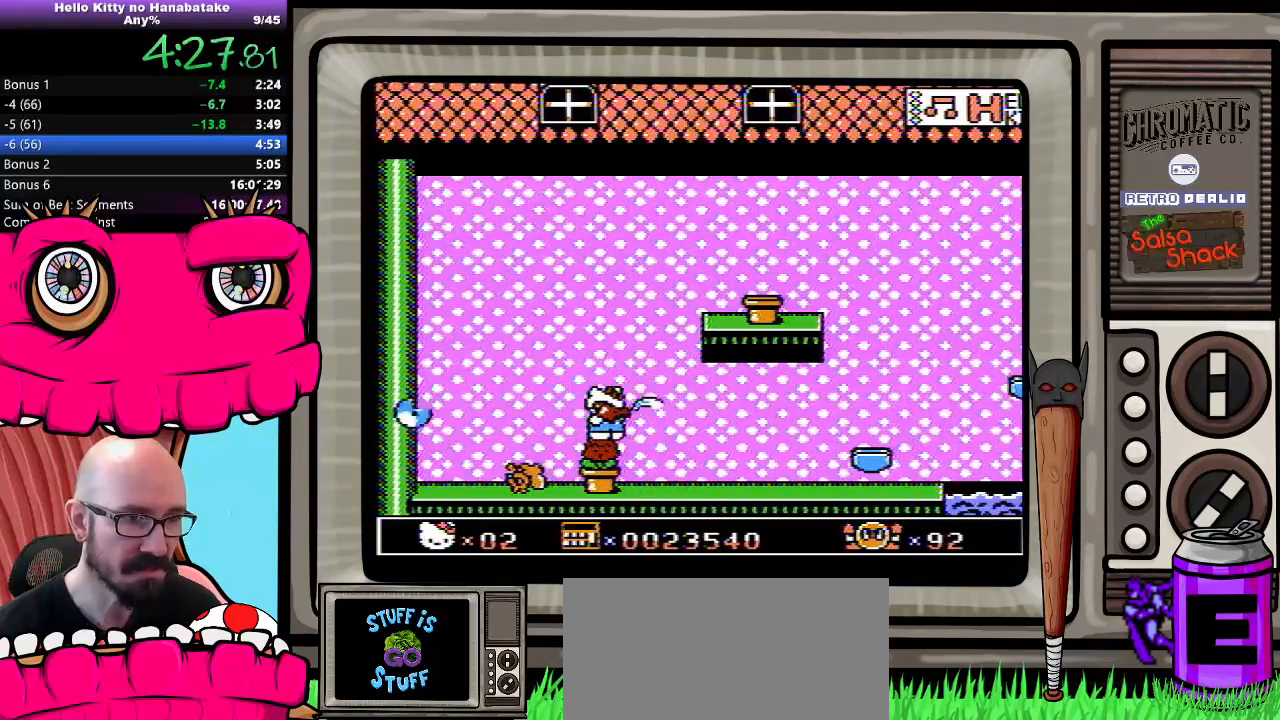
{"buttons": ["A", "DPAD_DOWN", "DPAD_RIGHT"], "events": [[33, "DPAD_DOWN", "up"], [67, "DPAD_DOWN", "down"], [450, "A", "down"]]}
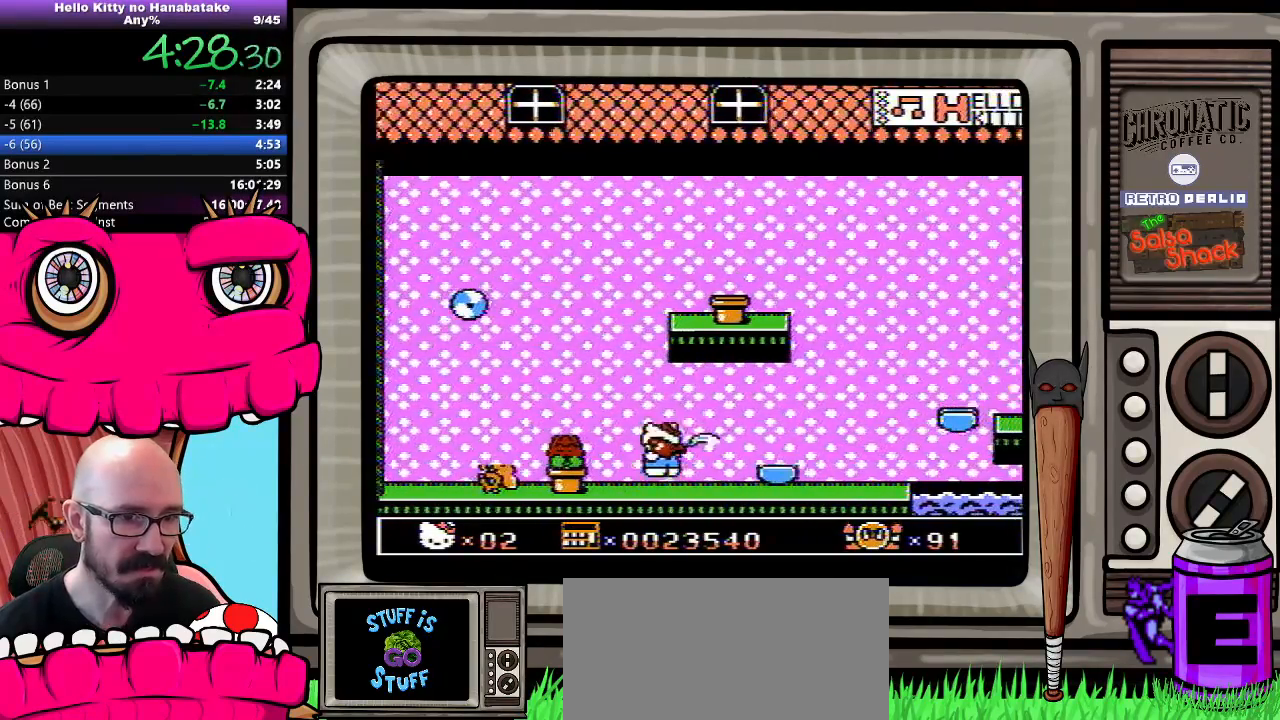
{"buttons": [], "events": [[150, "A", "up"], [283, "DPAD_RIGHT", "up"], [300, "DPAD_LEFT", "down"], [317, "DPAD_DOWN", "up"], [450, "DPAD_LEFT", "up"]]}
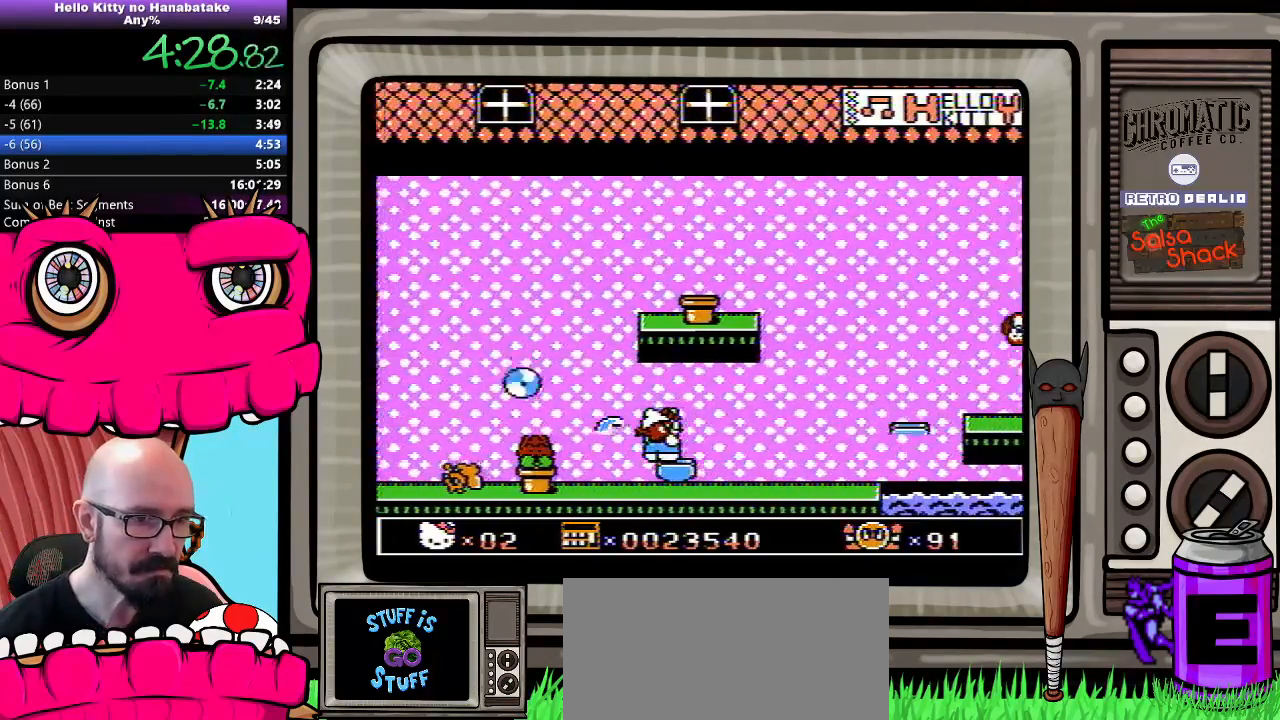
{"buttons": [], "events": [[100, "DPAD_RIGHT", "down"], [183, "DPAD_RIGHT", "up"], [433, "DPAD_RIGHT", "down"], [483, "DPAD_RIGHT", "up"]]}
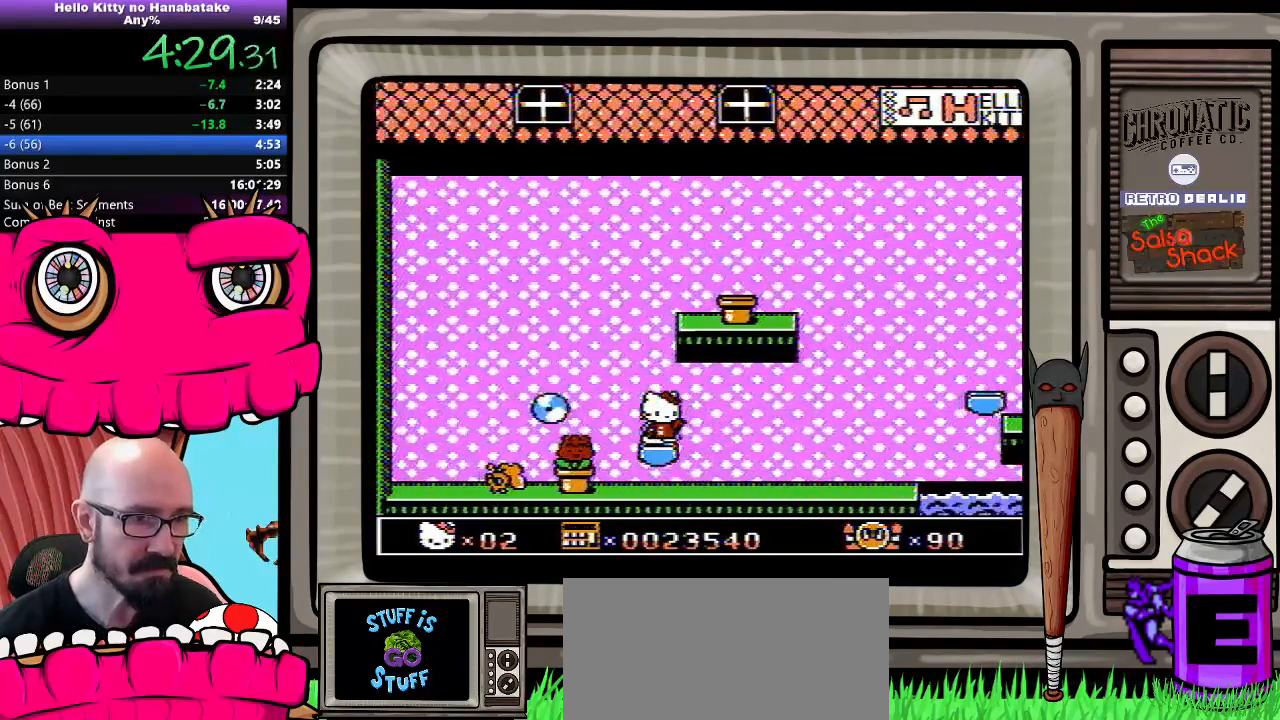
{"buttons": [], "events": []}
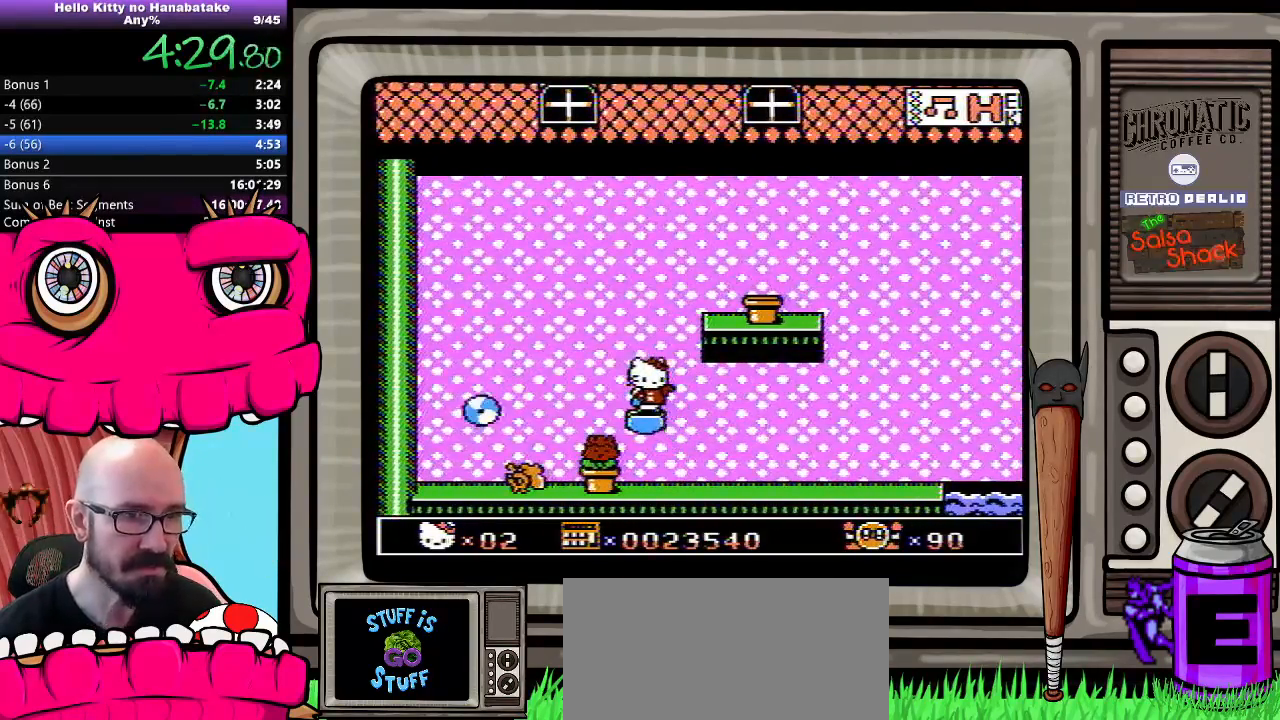
{"buttons": ["A", "DPAD_DOWN", "DPAD_RIGHT"], "events": [[350, "DPAD_RIGHT", "down"], [417, "A", "down"], [450, "DPAD_DOWN", "down"]]}
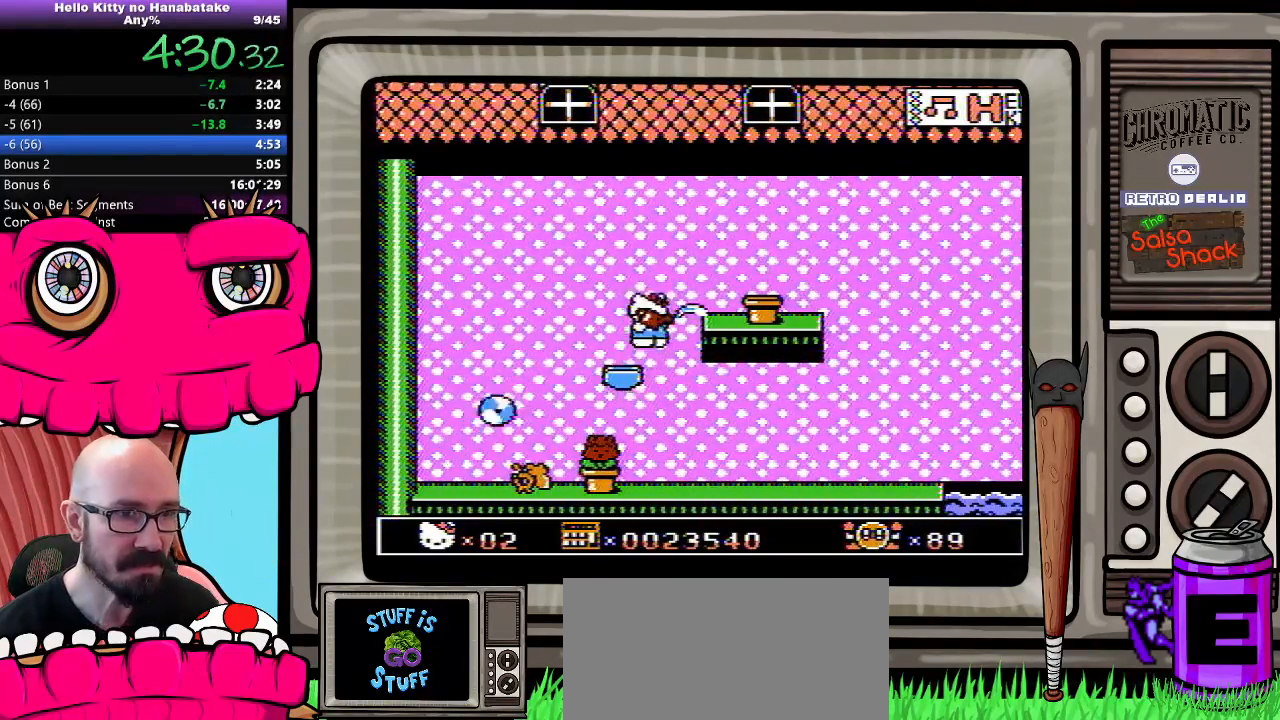
{"buttons": ["DPAD_DOWN", "DPAD_RIGHT"], "events": [[167, "A", "up"]]}
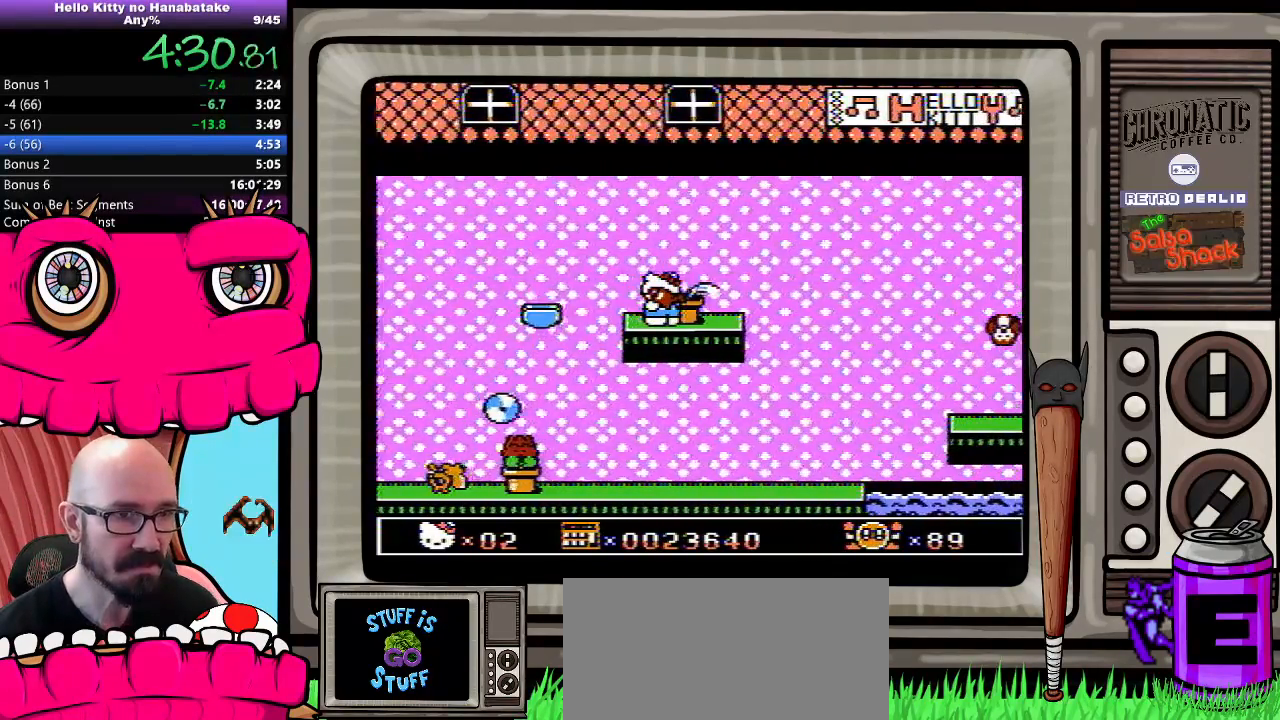
{"buttons": ["DPAD_LEFT"], "events": [[417, "DPAD_LEFT", "down"], [417, "DPAD_RIGHT", "up"], [433, "DPAD_DOWN", "up"]]}
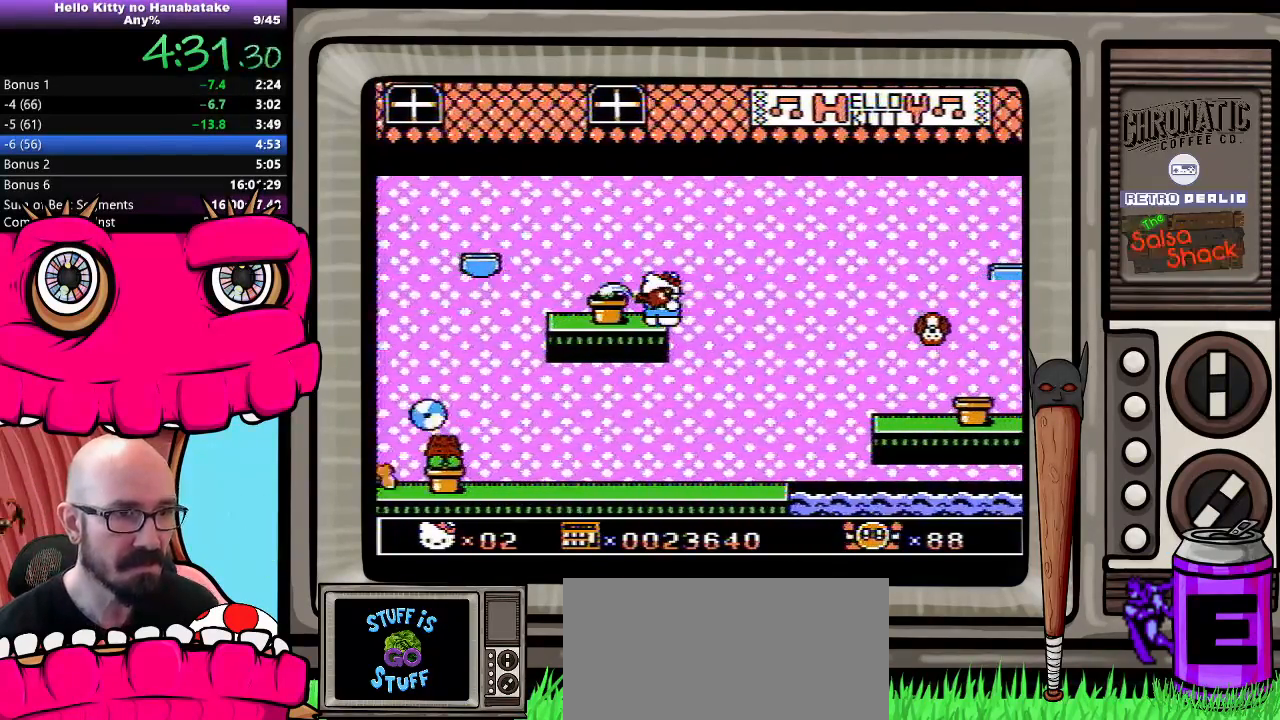
{"buttons": ["DPAD_DOWN"], "events": [[17, "DPAD_DOWN", "down"], [17, "DPAD_LEFT", "up"]]}
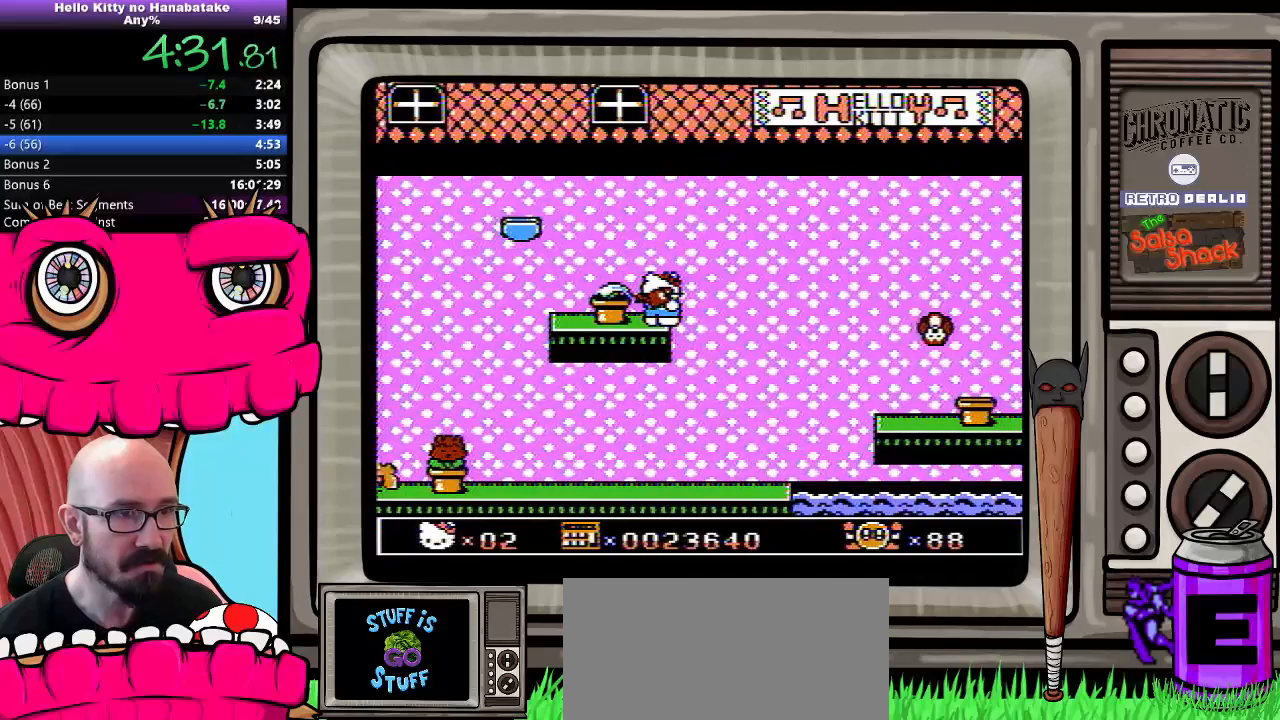
{"buttons": ["DPAD_DOWN"], "events": []}
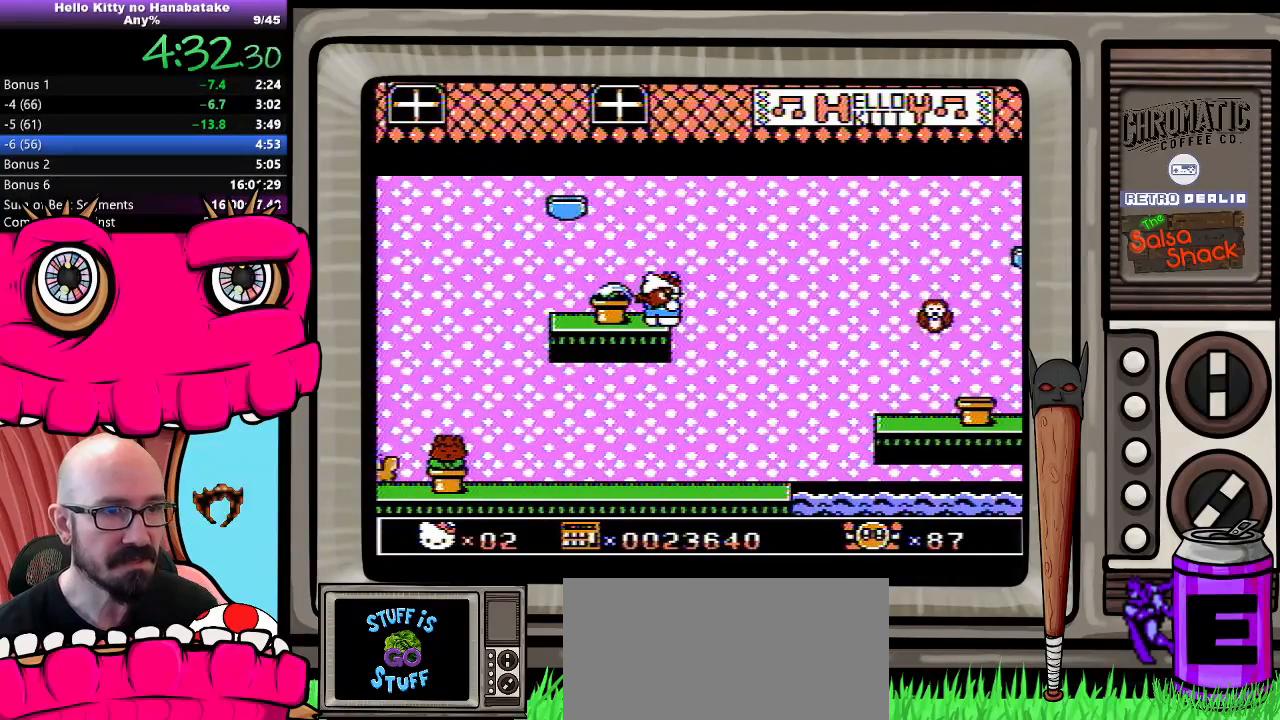
{"buttons": ["DPAD_DOWN"], "events": []}
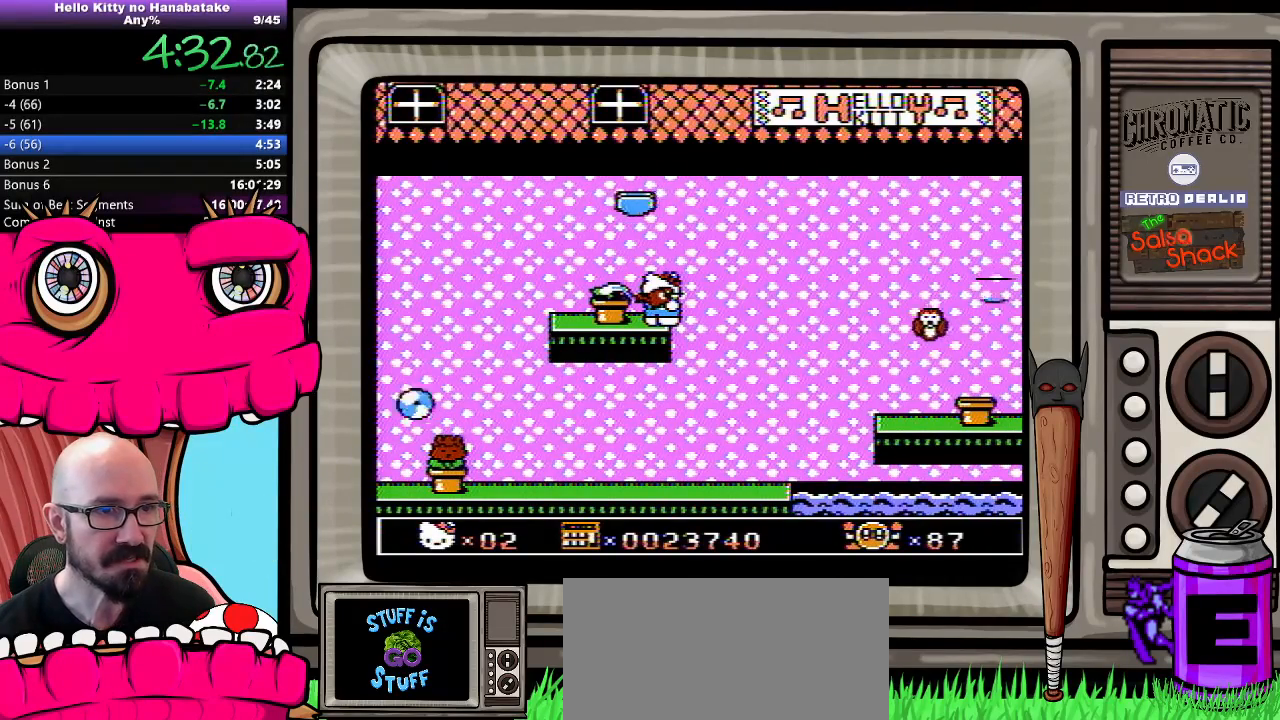
{"buttons": ["DPAD_DOWN"], "events": []}
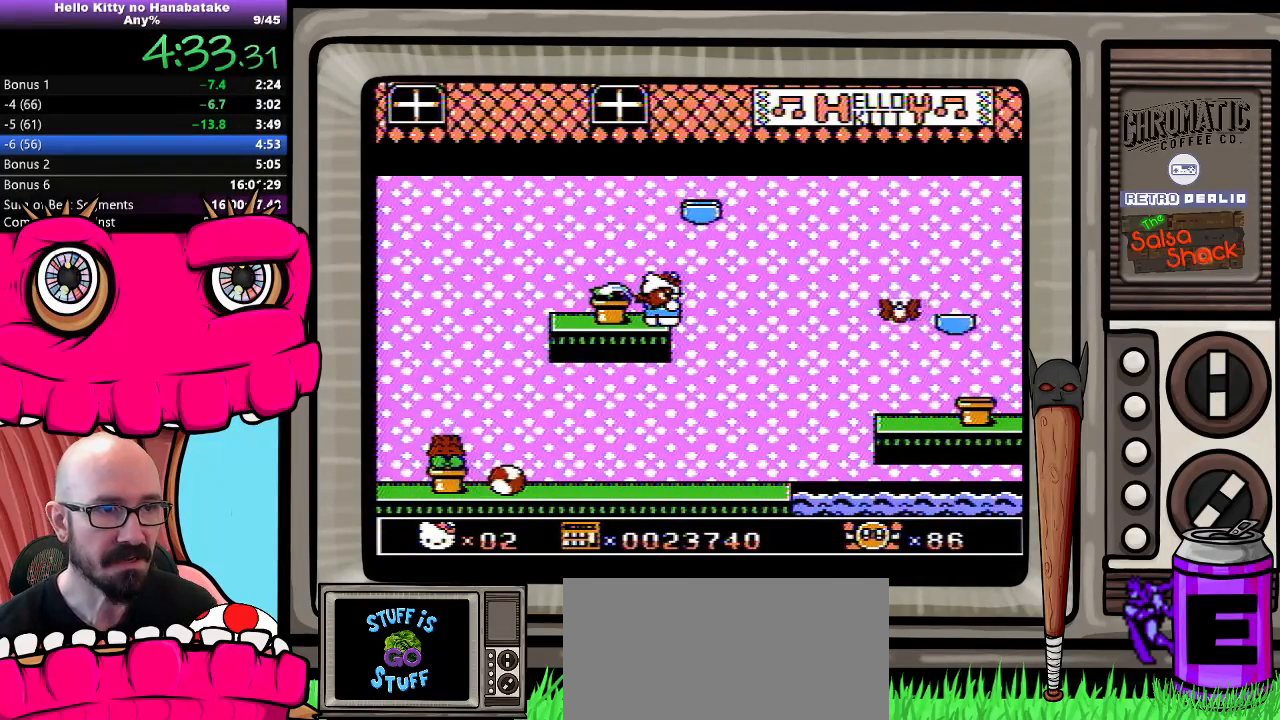
{"buttons": ["DPAD_DOWN"], "events": []}
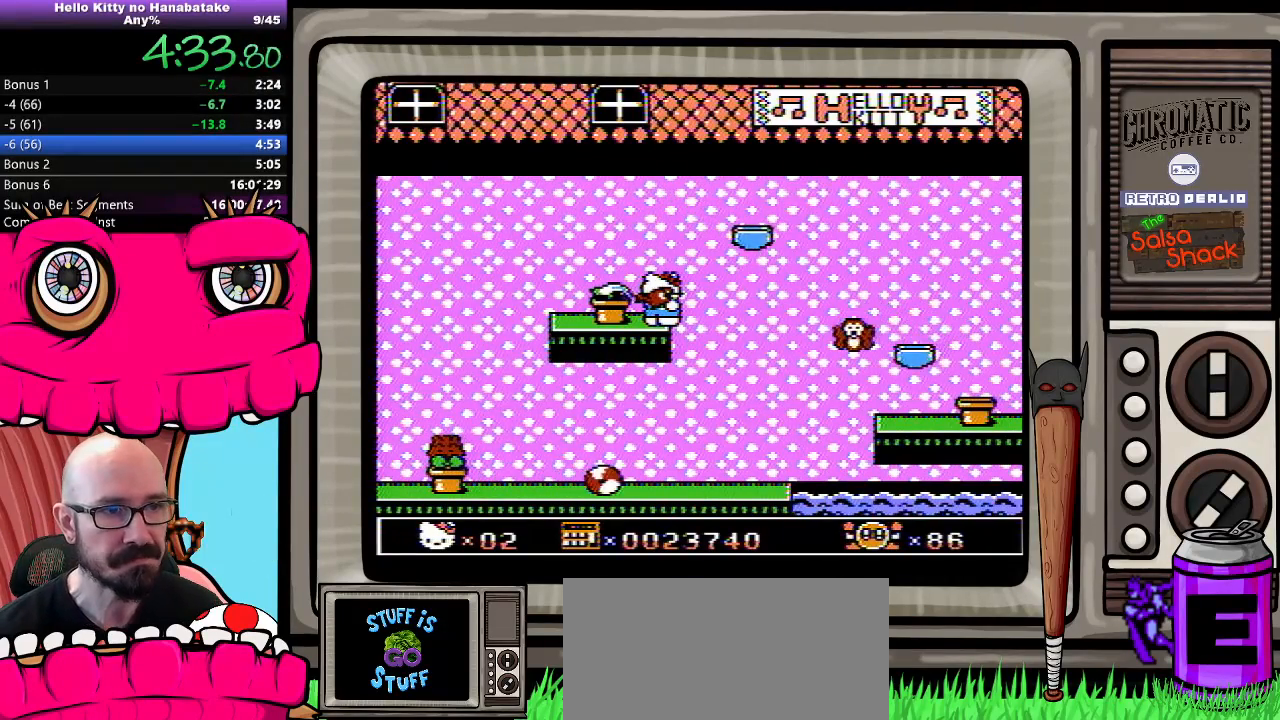
{"buttons": ["DPAD_DOWN"], "events": []}
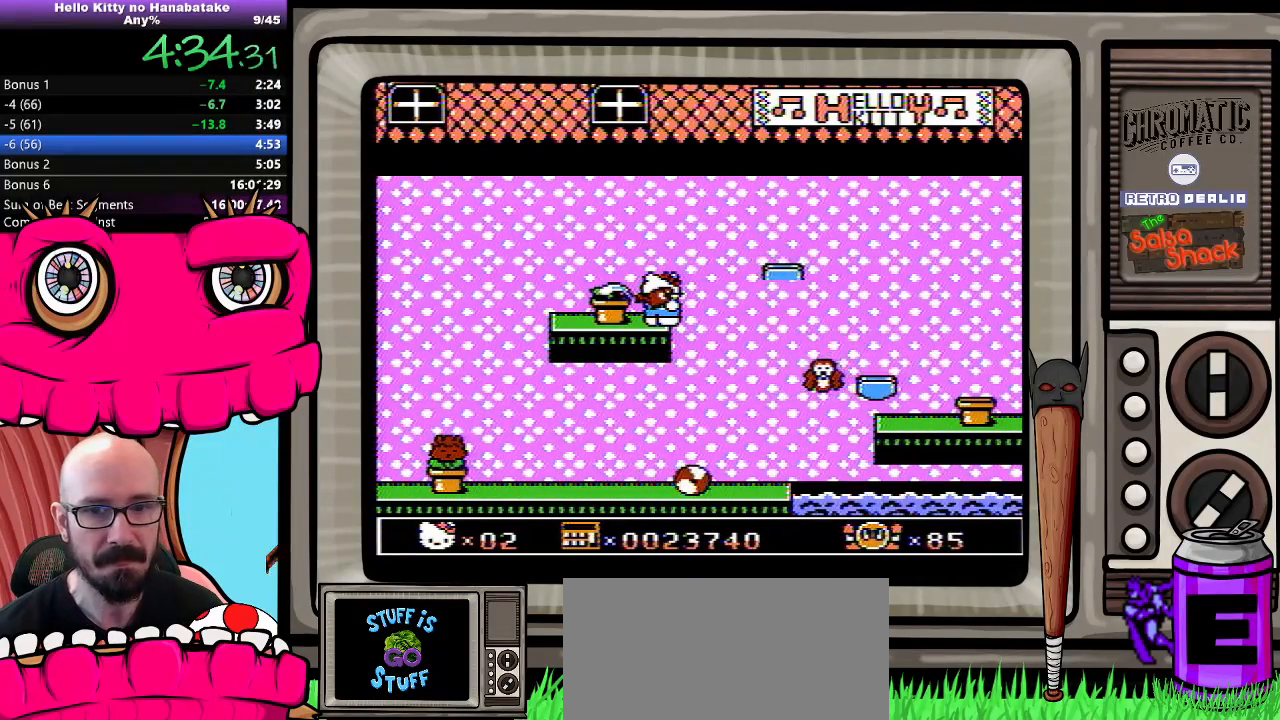
{"buttons": ["DPAD_DOWN"], "events": []}
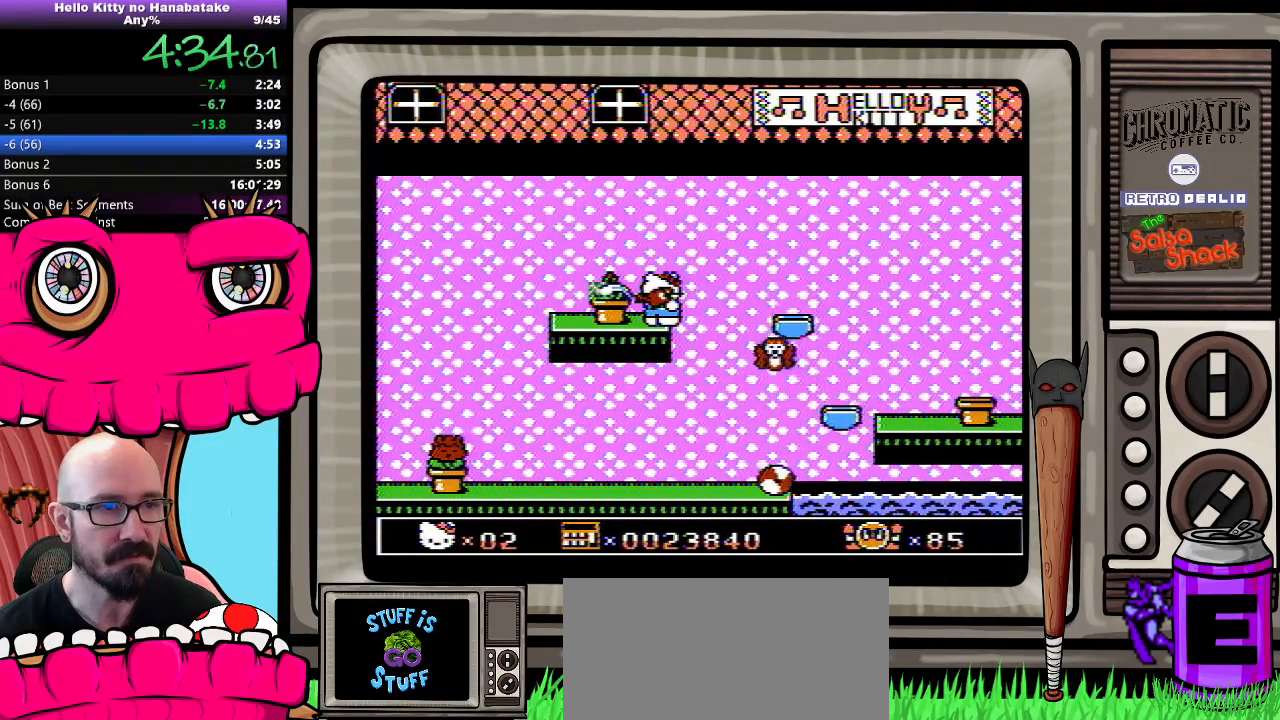
{"buttons": ["DPAD_DOWN"], "events": []}
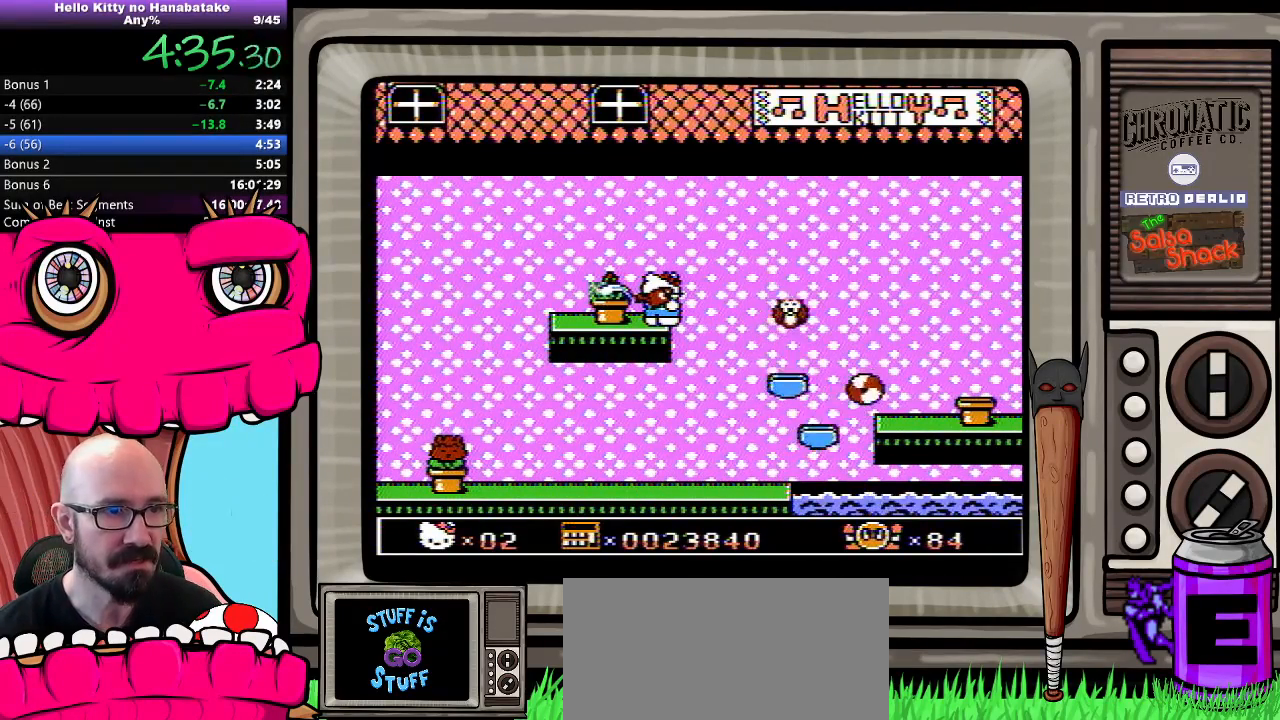
{"buttons": ["DPAD_DOWN"], "events": []}
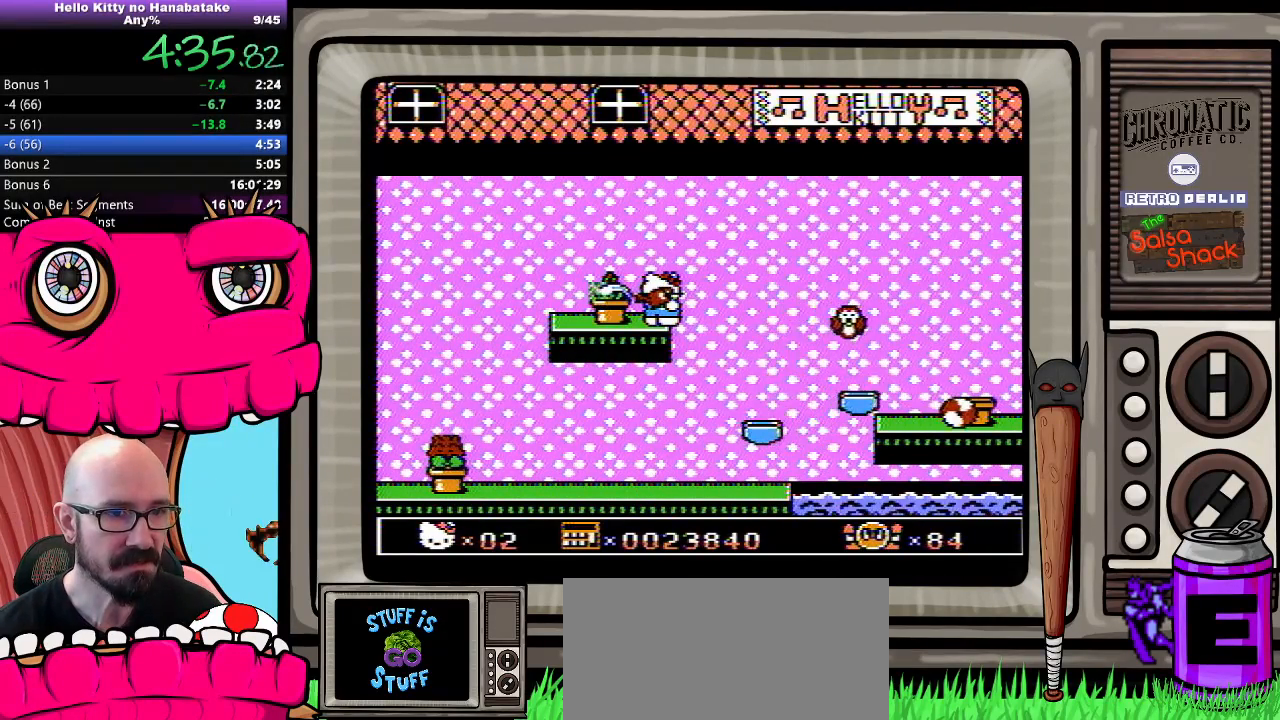
{"buttons": ["DPAD_DOWN"], "events": []}
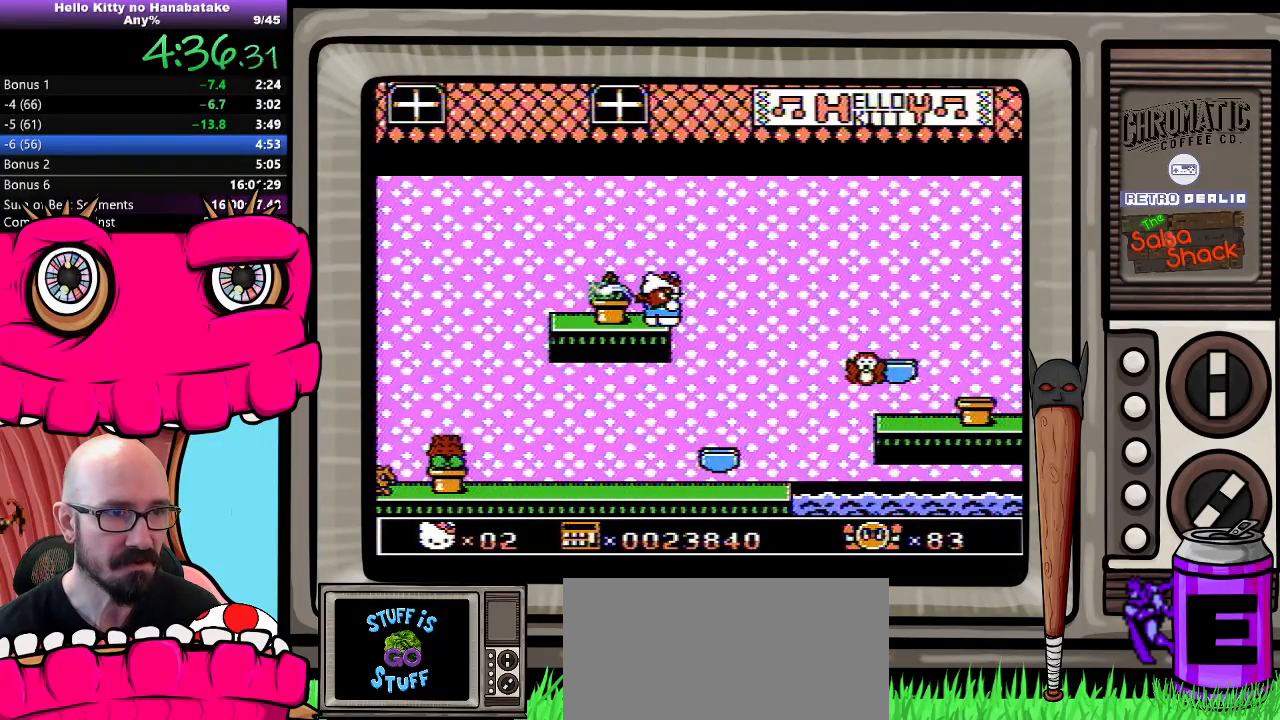
{"buttons": ["DPAD_DOWN", "DPAD_RIGHT"], "events": [[400, "DPAD_RIGHT", "down"]]}
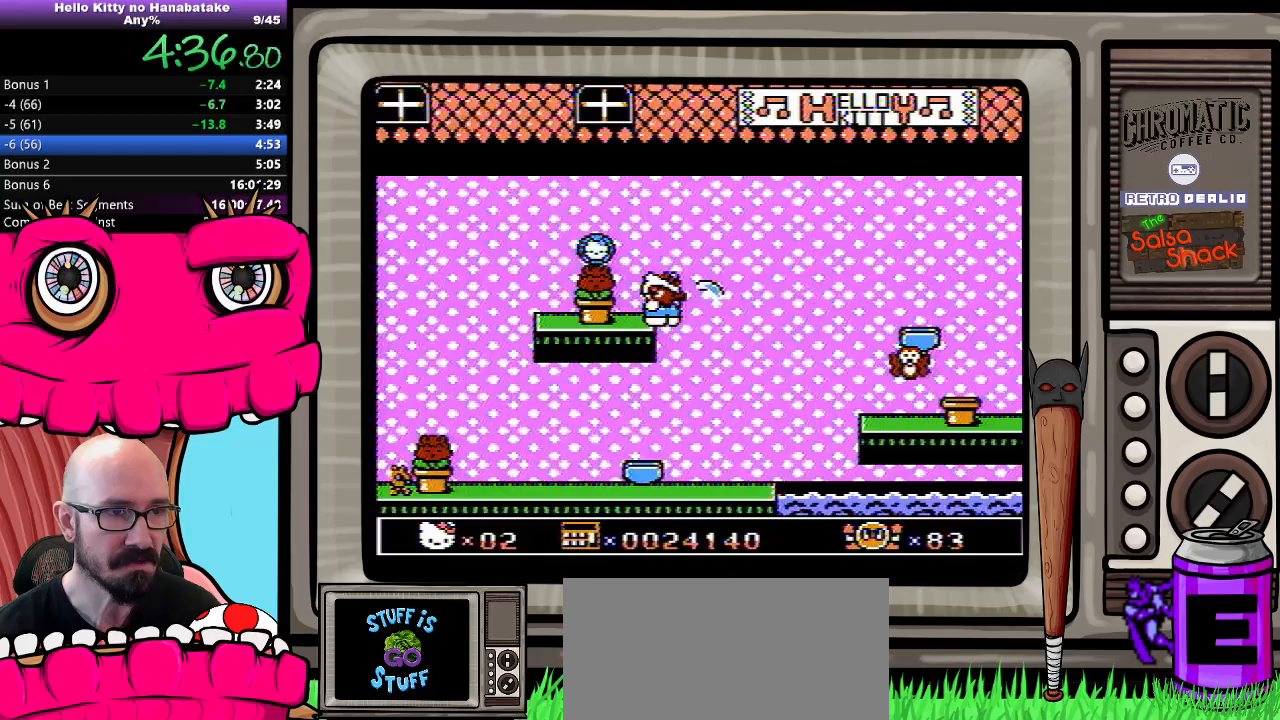
{"buttons": ["DPAD_DOWN", "DPAD_RIGHT"], "events": []}
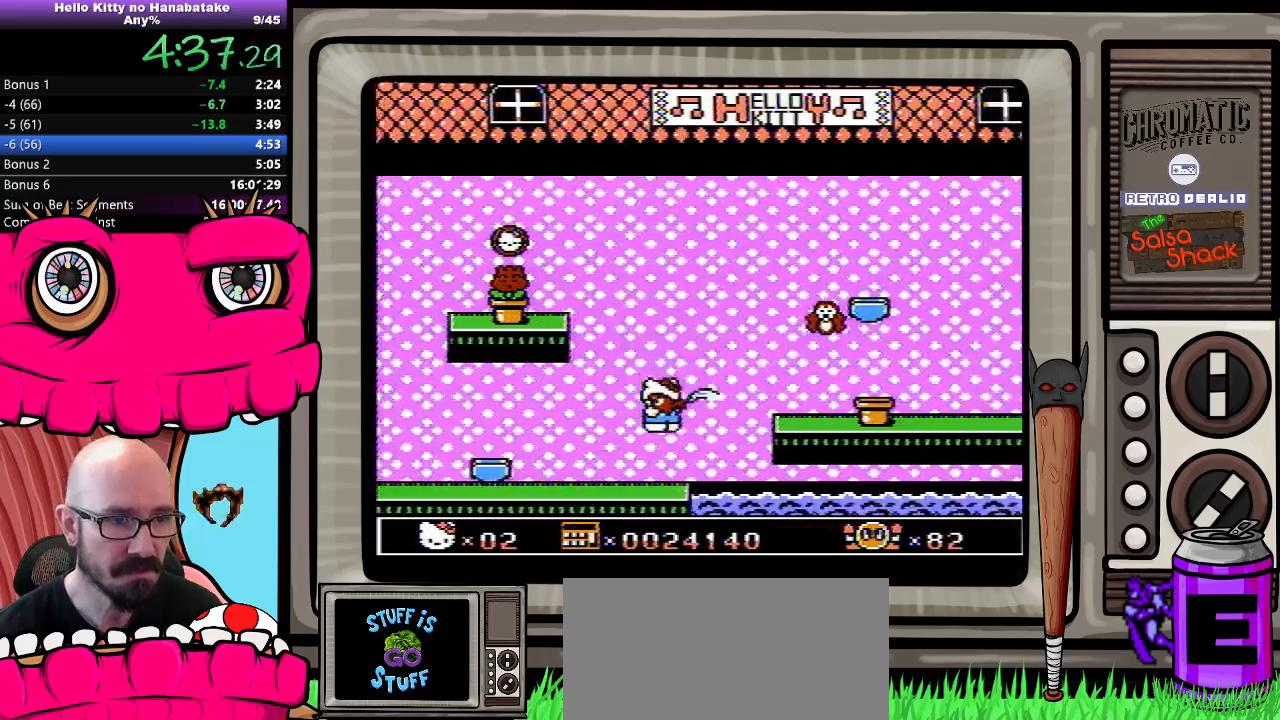
{"buttons": ["A", "DPAD_DOWN", "DPAD_RIGHT"], "events": [[150, "A", "down"]]}
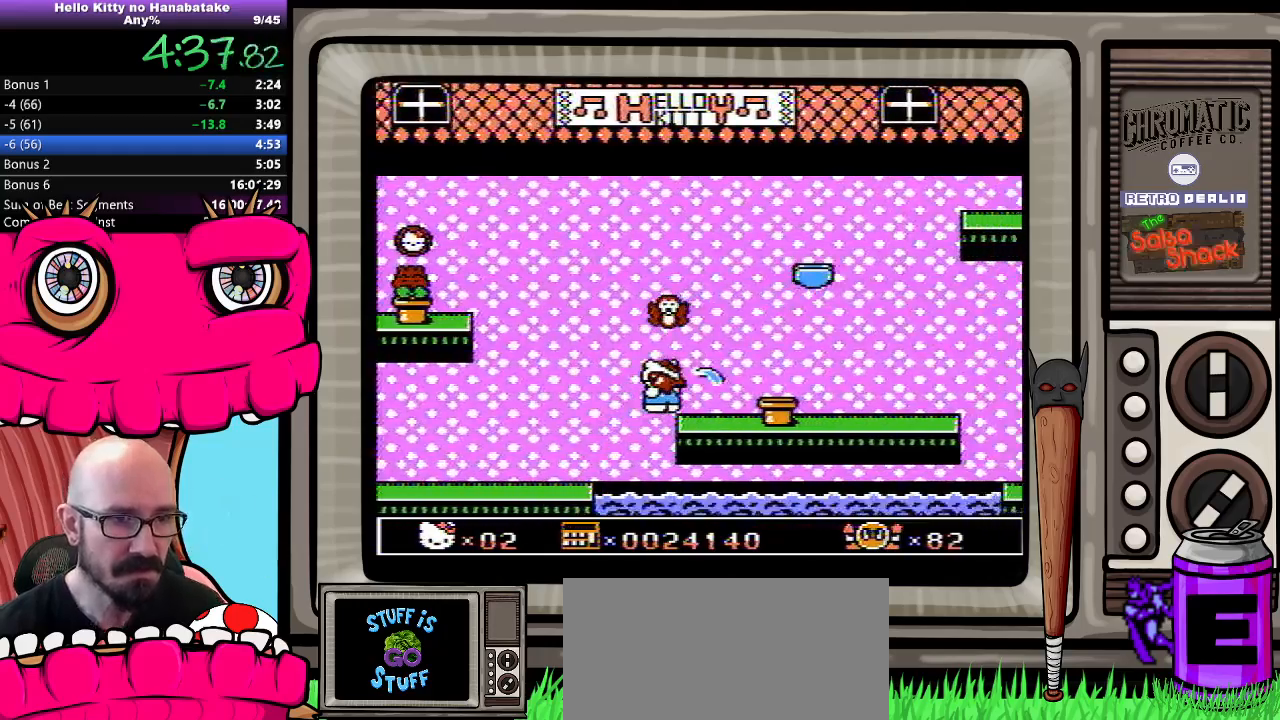
{"buttons": ["DPAD_DOWN"], "events": [[50, "A", "up"], [333, "DPAD_RIGHT", "up"]]}